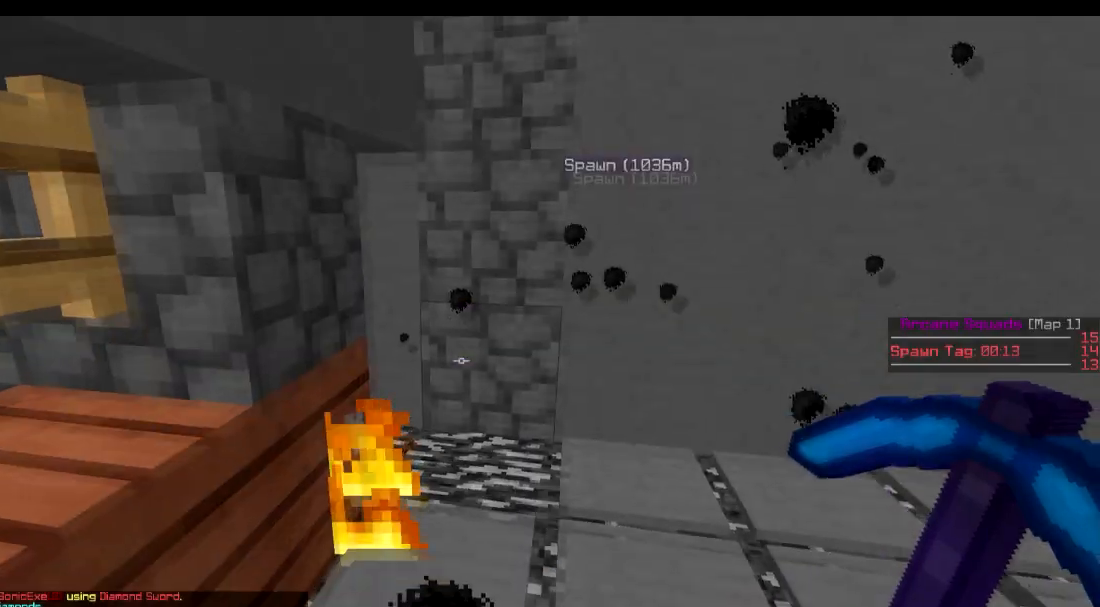
Gameplay with keyboard; each line is a JSON object with the keys held at the frame after it. "events" lists presses ("down") and releases ("up") of "a", "d", "s" and "w" between this image and that frame as [ms after this image, input, new state], when the widget could be followed in between. No other keys are recorded. Mouse input is not recorded.
{"keys": ["a", "s"], "events": [[400, "s", "down"], [450, "a", "down"]]}
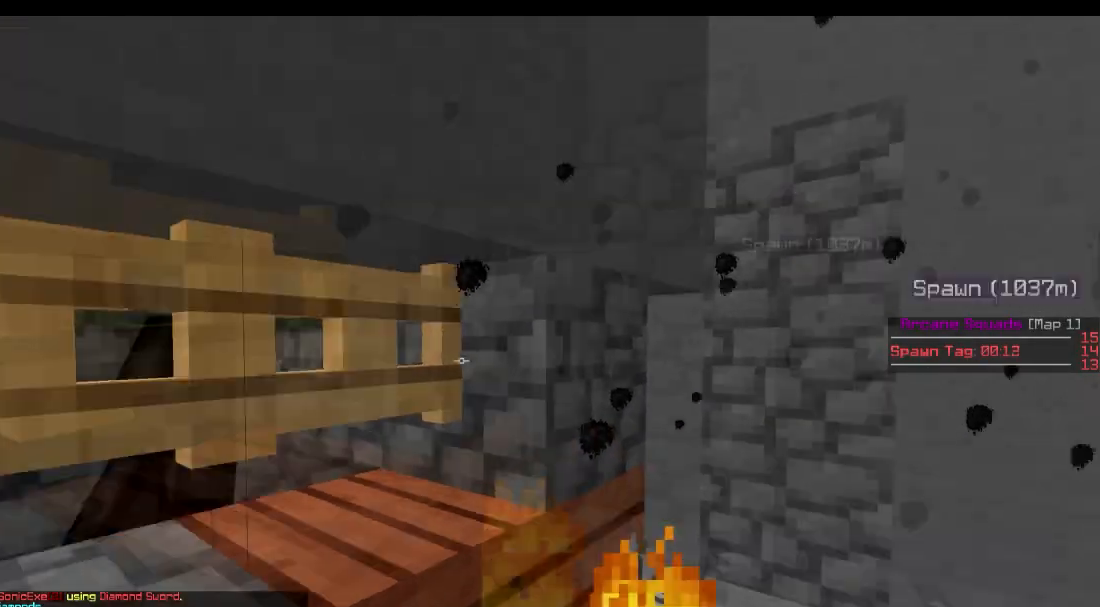
{"keys": ["w"], "events": [[50, "s", "up"], [150, "a", "up"], [150, "w", "down"]]}
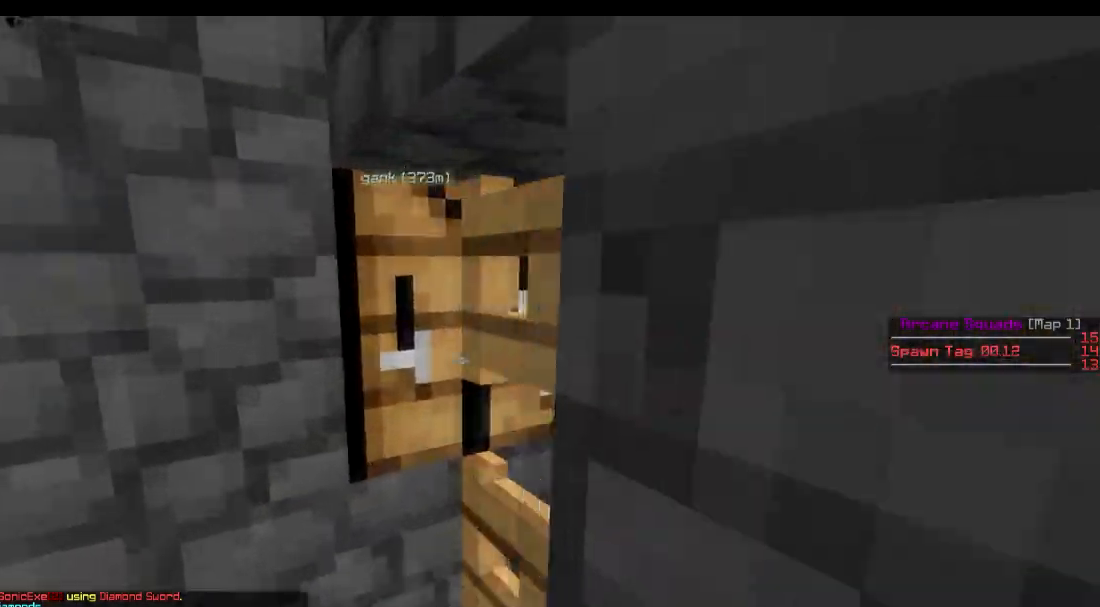
{"keys": ["a", "w"], "events": [[50, "a", "down"]]}
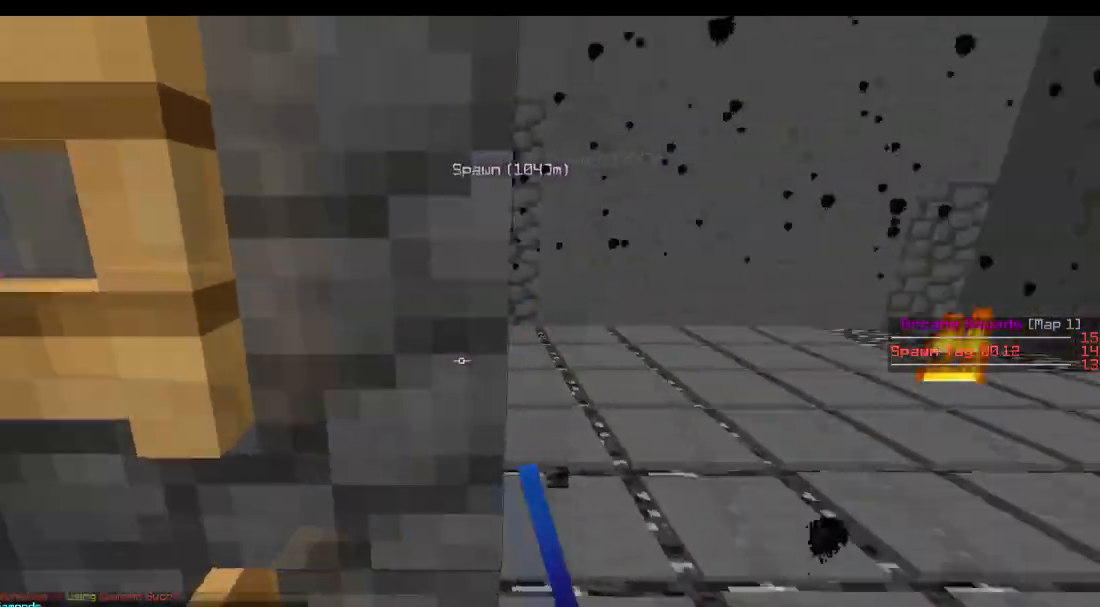
{"keys": ["a"], "events": [[50, "w", "up"], [150, "s", "down"], [200, "a", "up"], [300, "s", "up"], [400, "a", "down"]]}
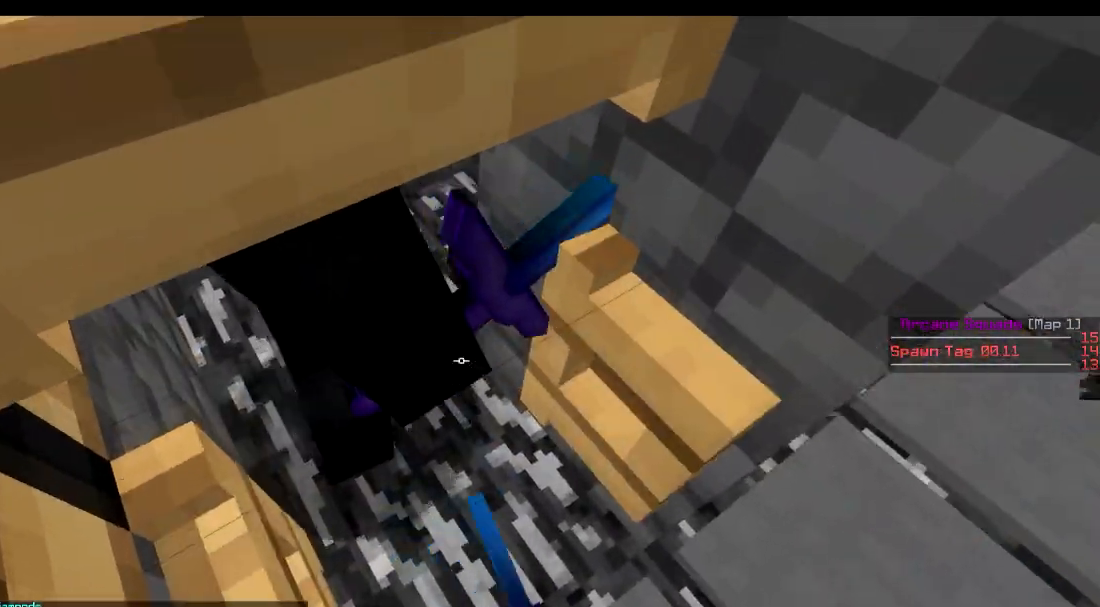
{"keys": [], "events": [[450, "a", "up"]]}
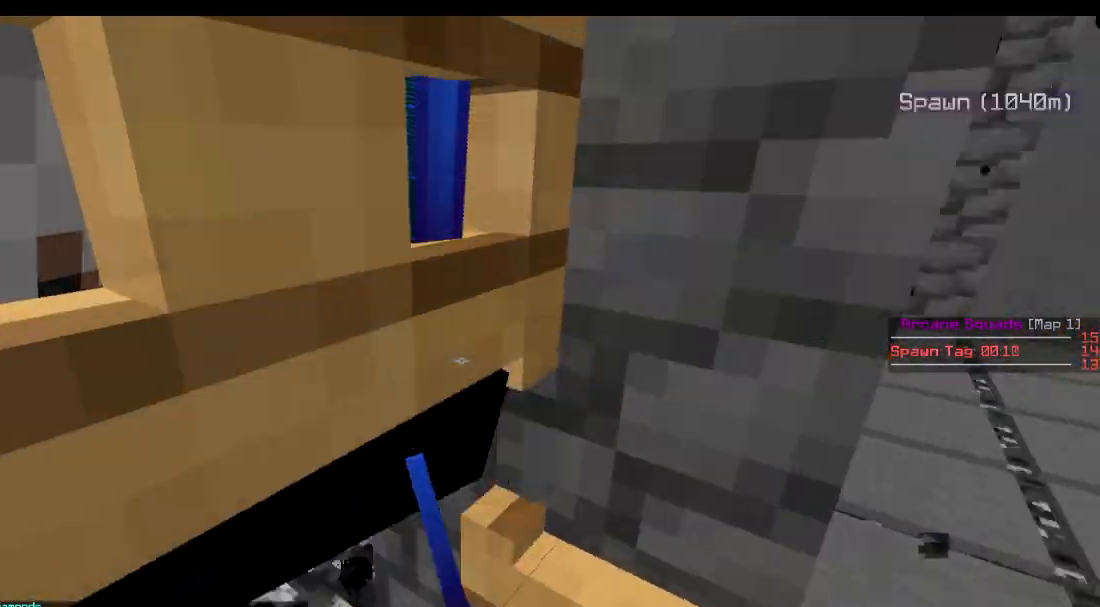
{"keys": [], "events": [[50, "a", "down"], [150, "a", "up"], [250, "s", "down"], [350, "s", "up"]]}
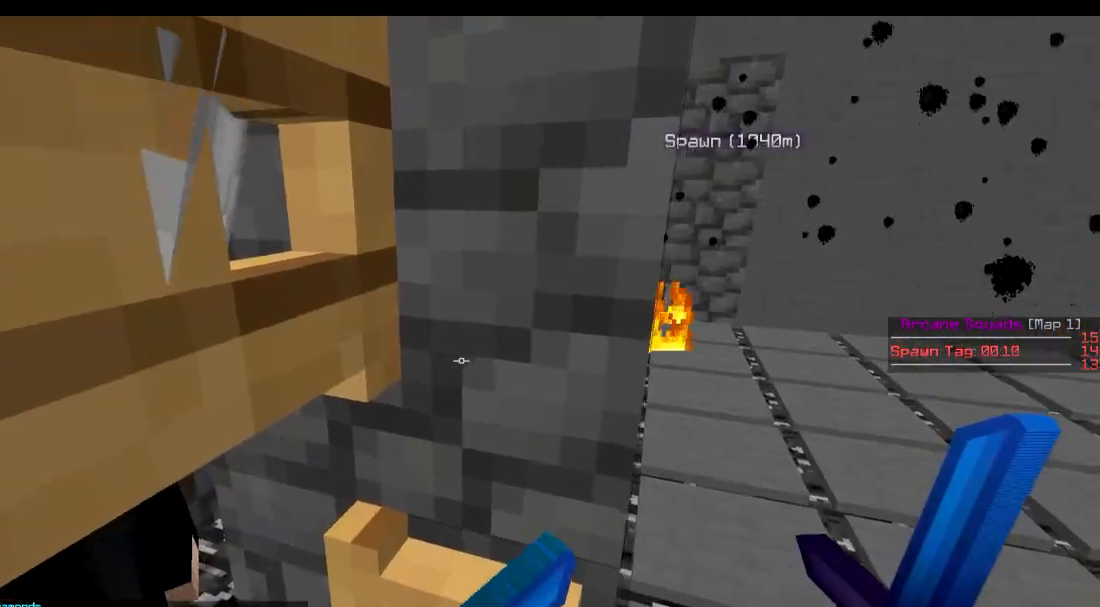
{"keys": [], "events": []}
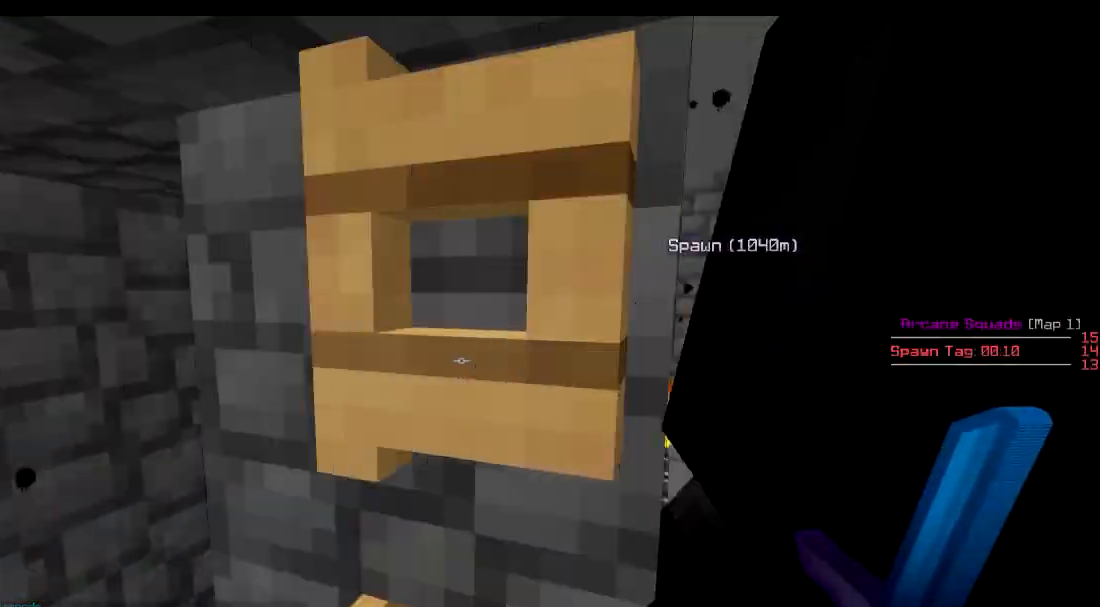
{"keys": [], "events": [[50, "a", "down"], [100, "s", "down"], [350, "a", "up"], [400, "s", "up"]]}
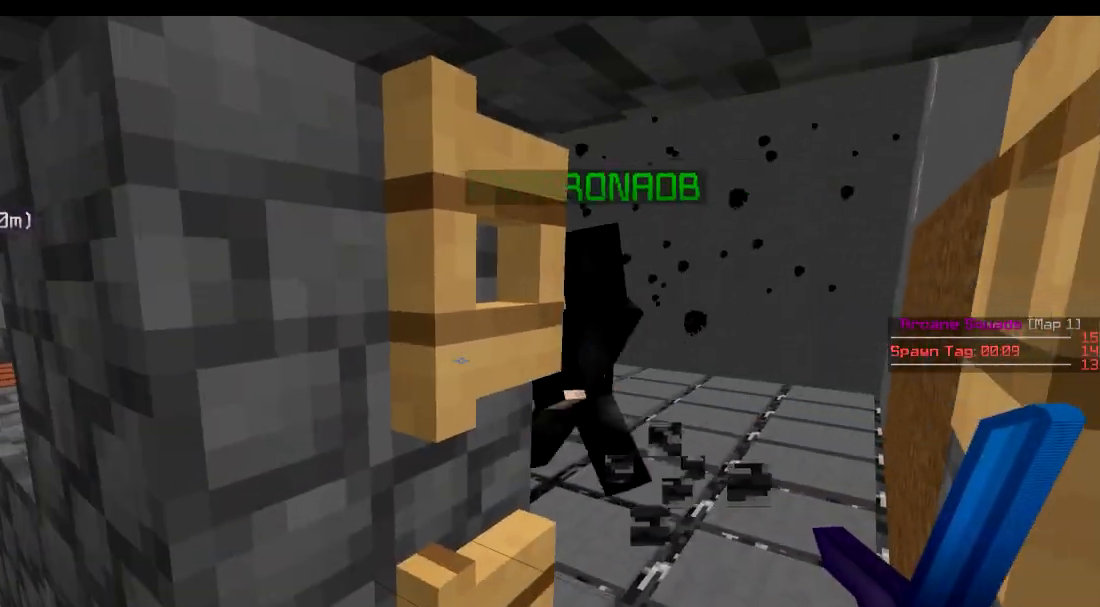
{"keys": [], "events": [[167, "d", "down"], [167, "w", "down"], [467, "d", "up"], [467, "w", "up"]]}
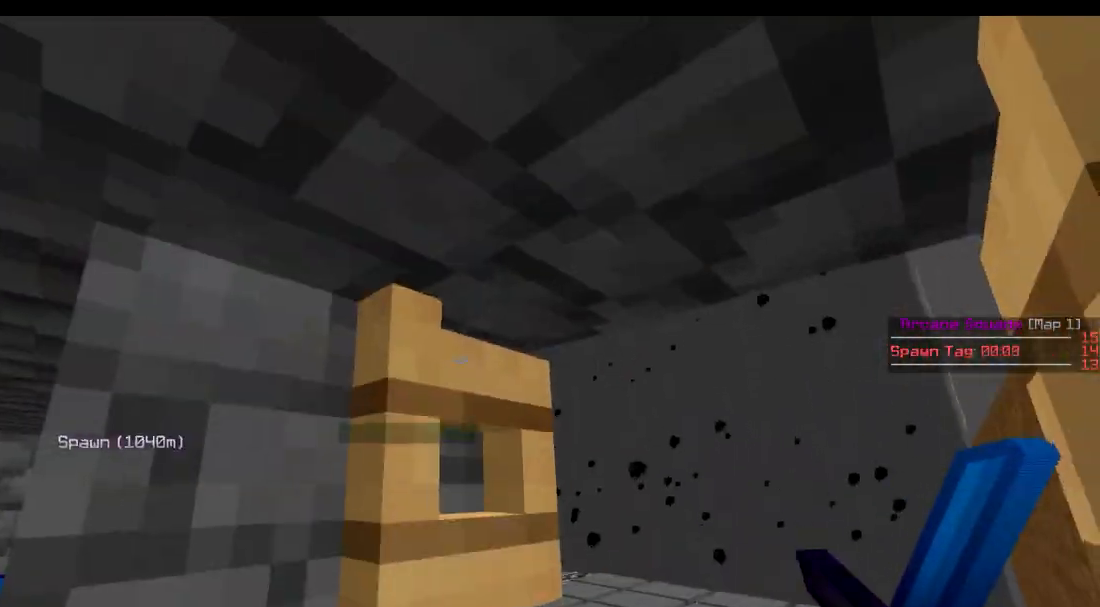
{"keys": [], "events": [[167, "d", "down"], [267, "d", "up"]]}
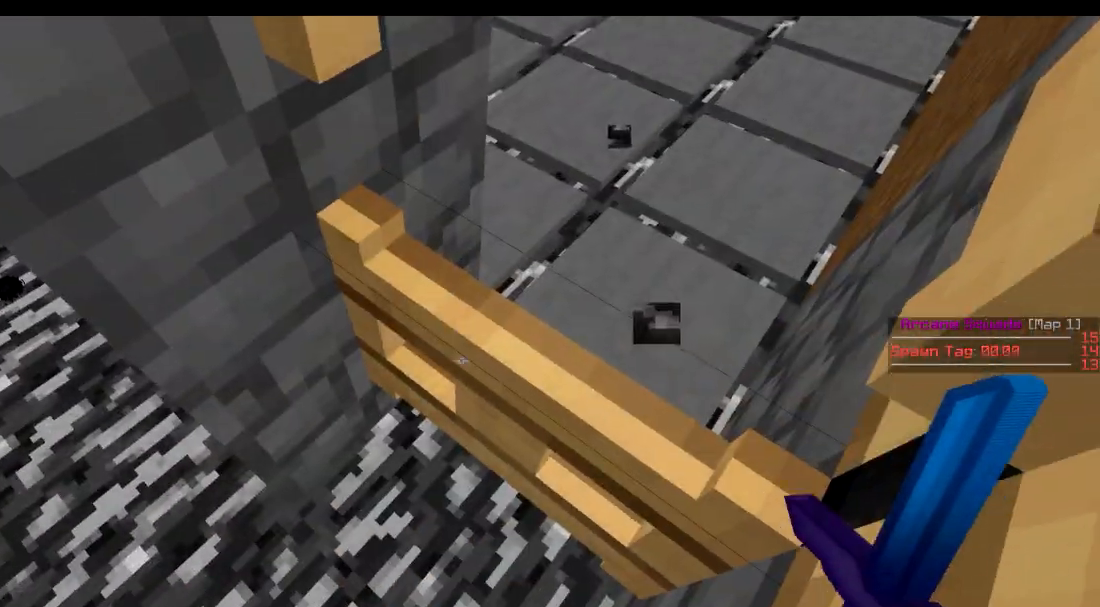
{"keys": ["d"], "events": [[251, "w", "down"], [267, "d", "down"], [417, "w", "up"]]}
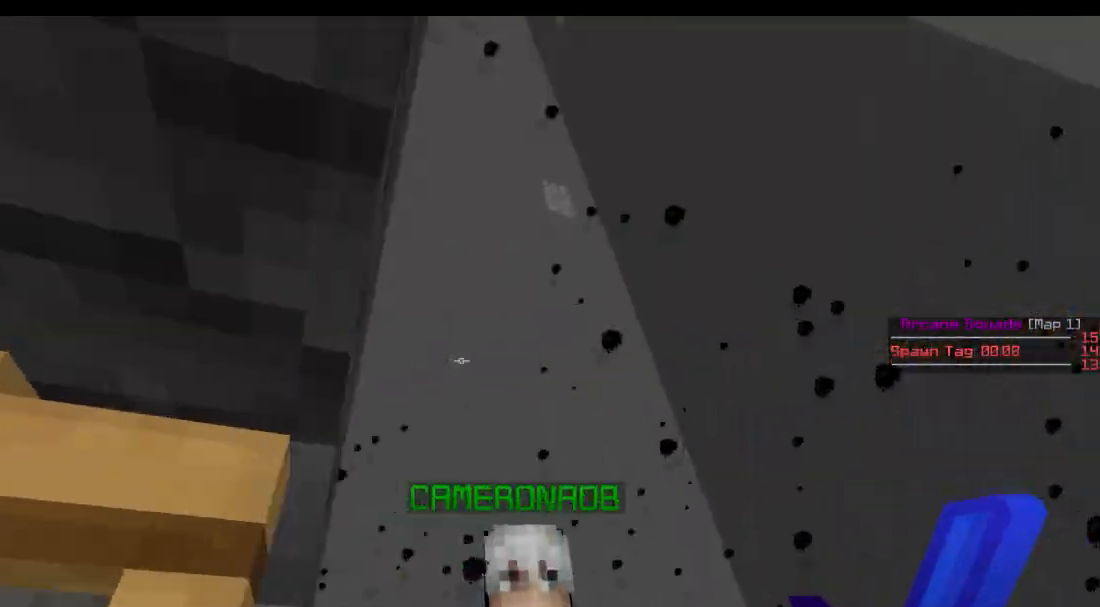
{"keys": [], "events": [[17, "d", "up"]]}
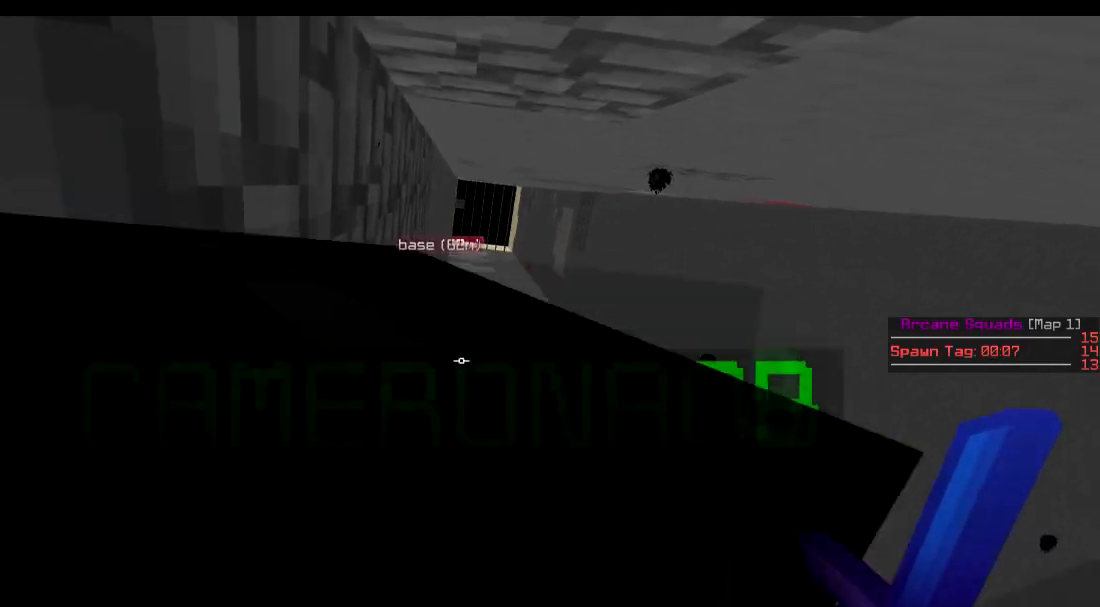
{"keys": [], "events": []}
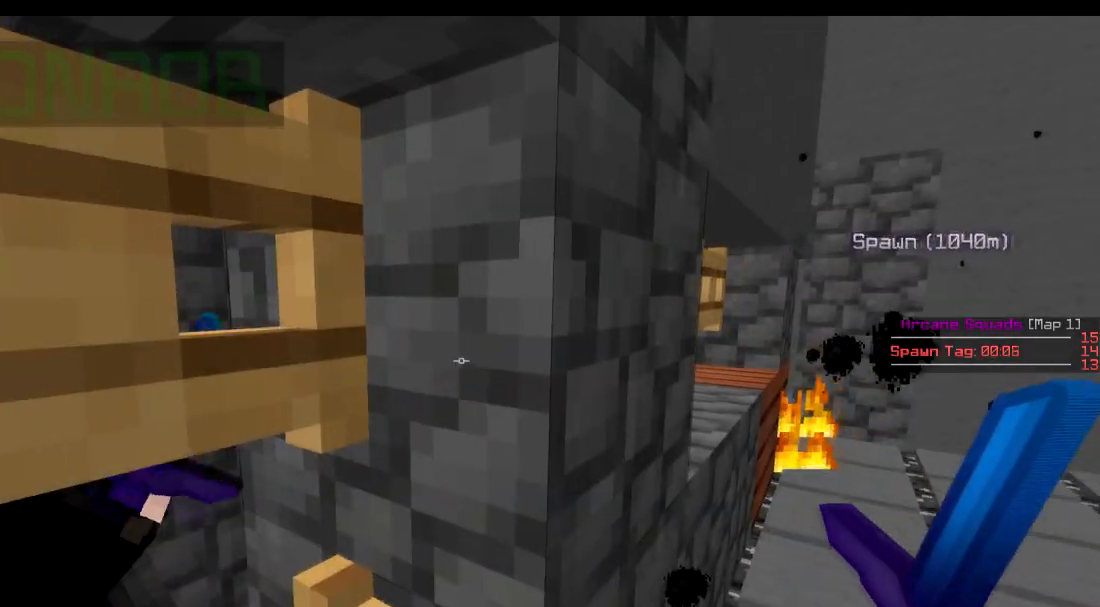
{"keys": [], "events": [[167, "a", "down"], [350, "s", "down"], [417, "a", "up"], [467, "s", "up"]]}
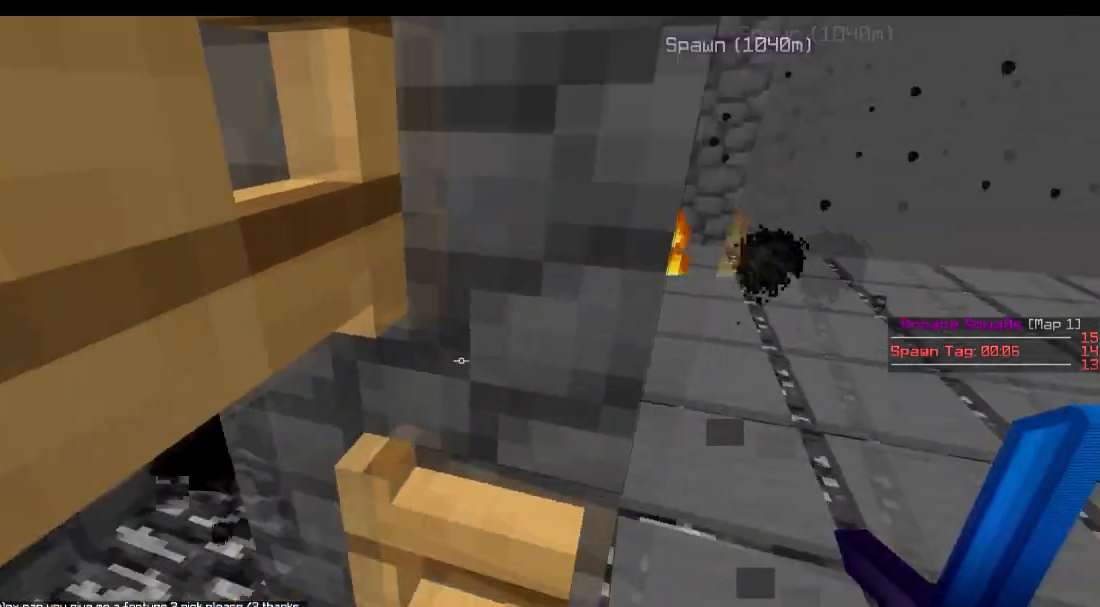
{"keys": ["a"], "events": [[50, "a", "down"], [367, "a", "up"], [401, "a", "down"]]}
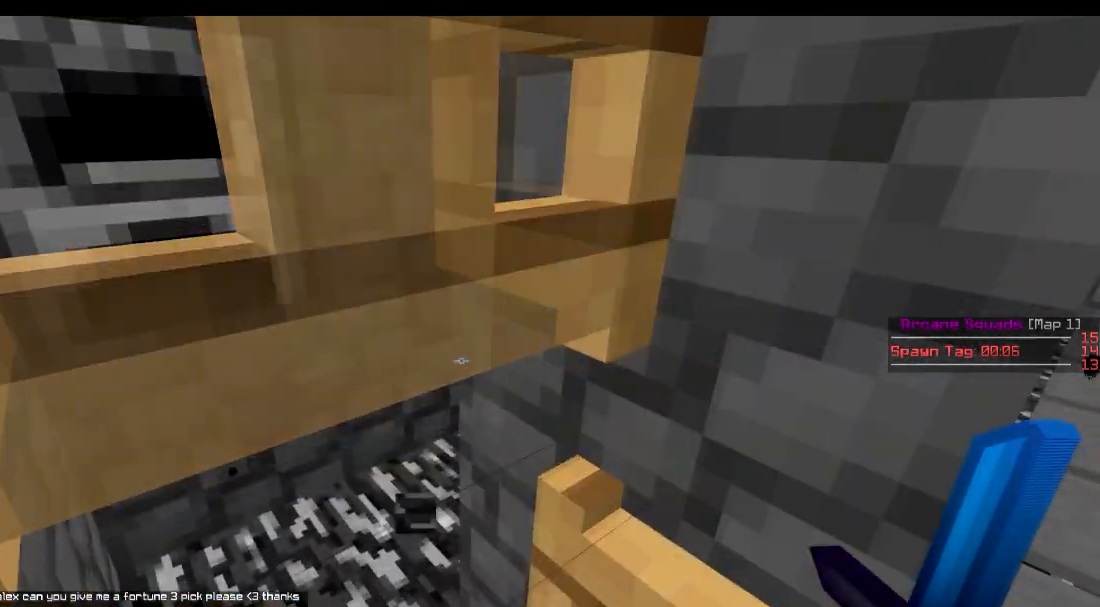
{"keys": ["s"], "events": [[100, "s", "down"], [267, "a", "up"]]}
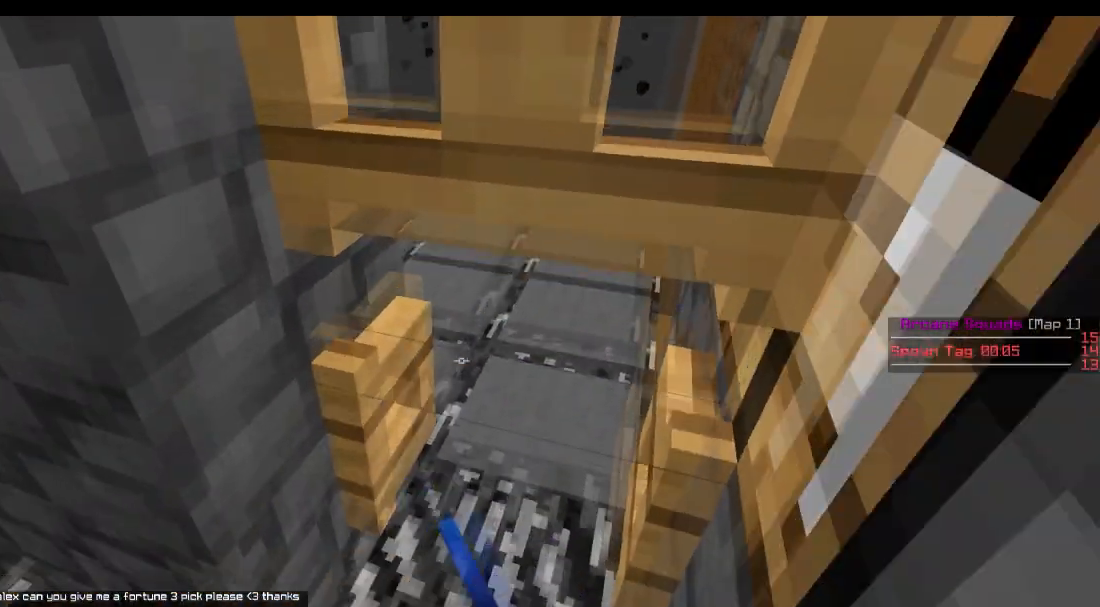
{"keys": [], "events": [[267, "s", "up"]]}
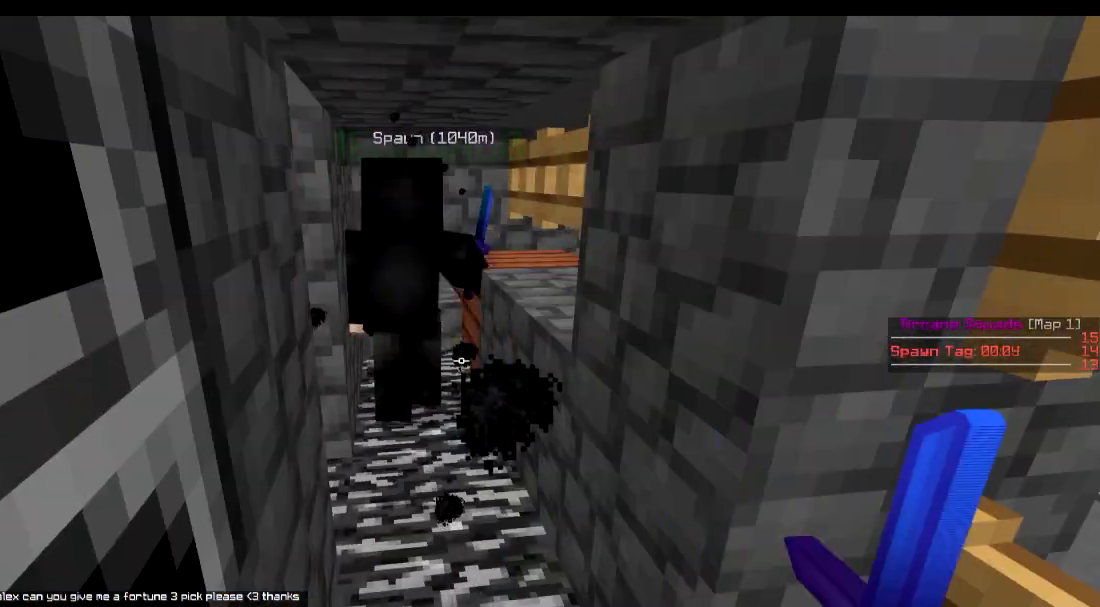
{"keys": [], "events": [[400, "d", "down"], [500, "d", "up"]]}
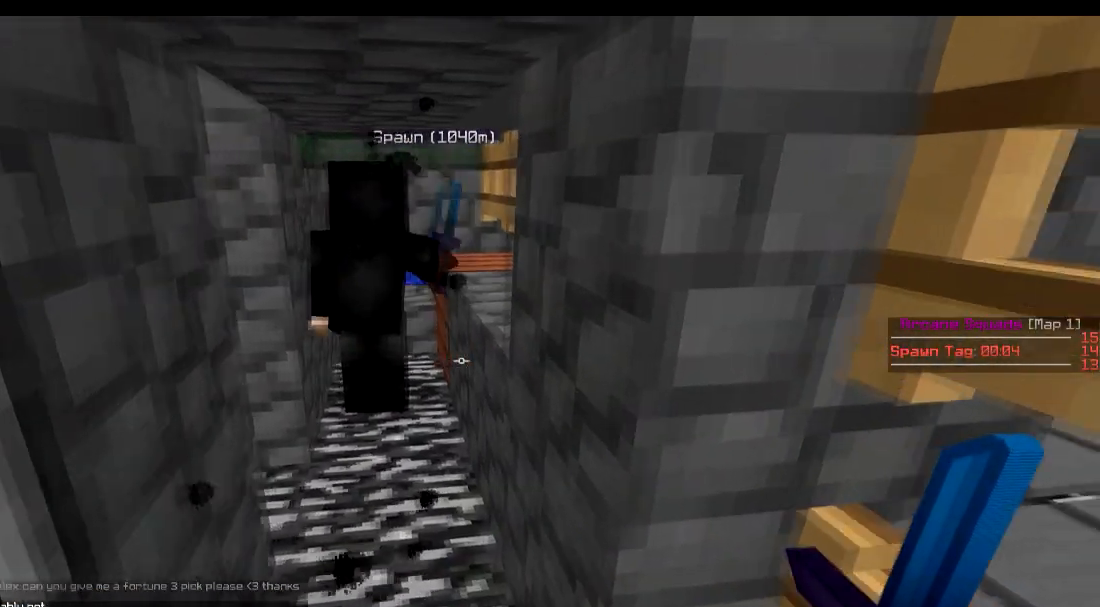
{"keys": [], "events": [[184, "s", "down"], [334, "s", "up"]]}